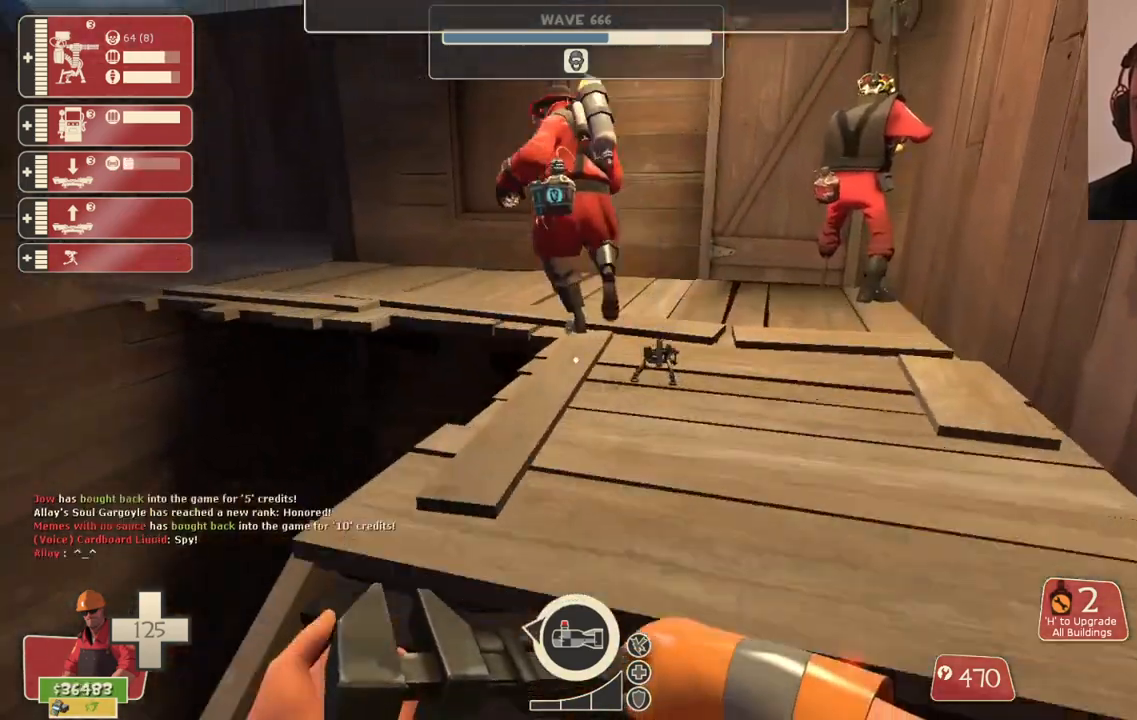
Gameplay with a controller (PlayStation layout); each line is a JSON object with the inputs held at the frame after it. "events" lists button and stick changes between this image and that frame as [ms after this image, input, new state], when the widget could be followed in between.
{"buttons": ["R2"], "left_stick": "up-right", "right_stick": "center", "events": [[200, "right_stick", "left"], [267, "right_stick", "center"], [283, "R2", "down"]]}
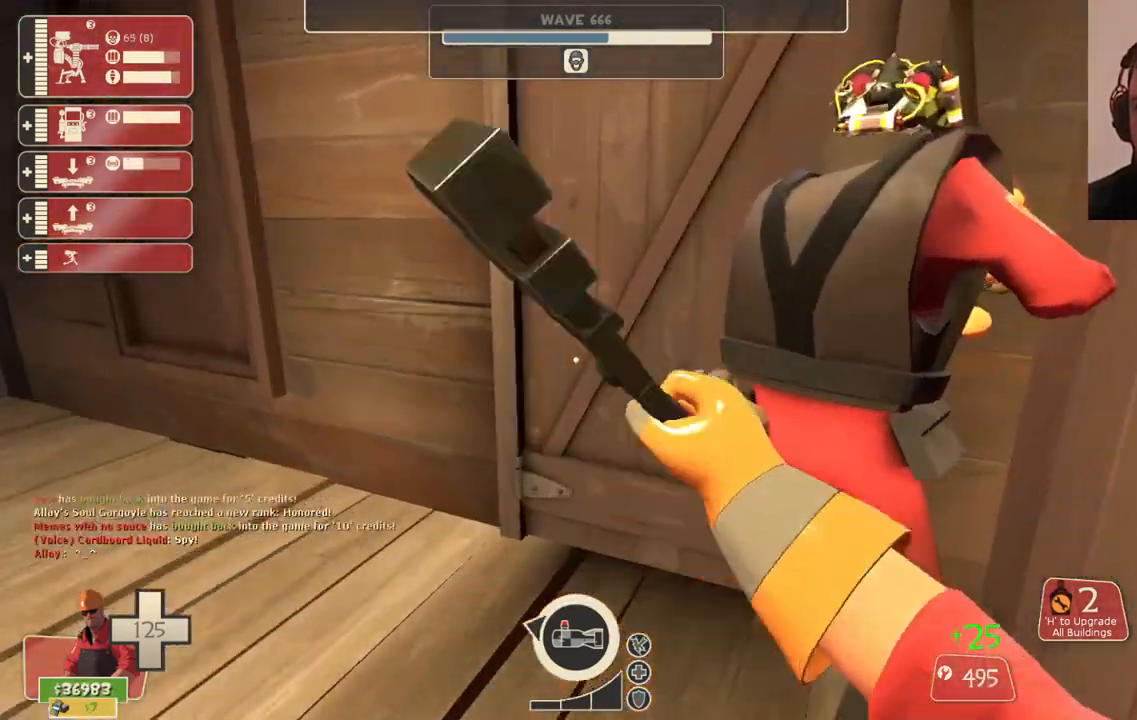
{"buttons": ["R2"], "left_stick": "up-left", "right_stick": "left", "events": [[100, "left_stick", "up"], [233, "left_stick", "center"], [417, "left_stick", "up-left"], [417, "right_stick", "left"]]}
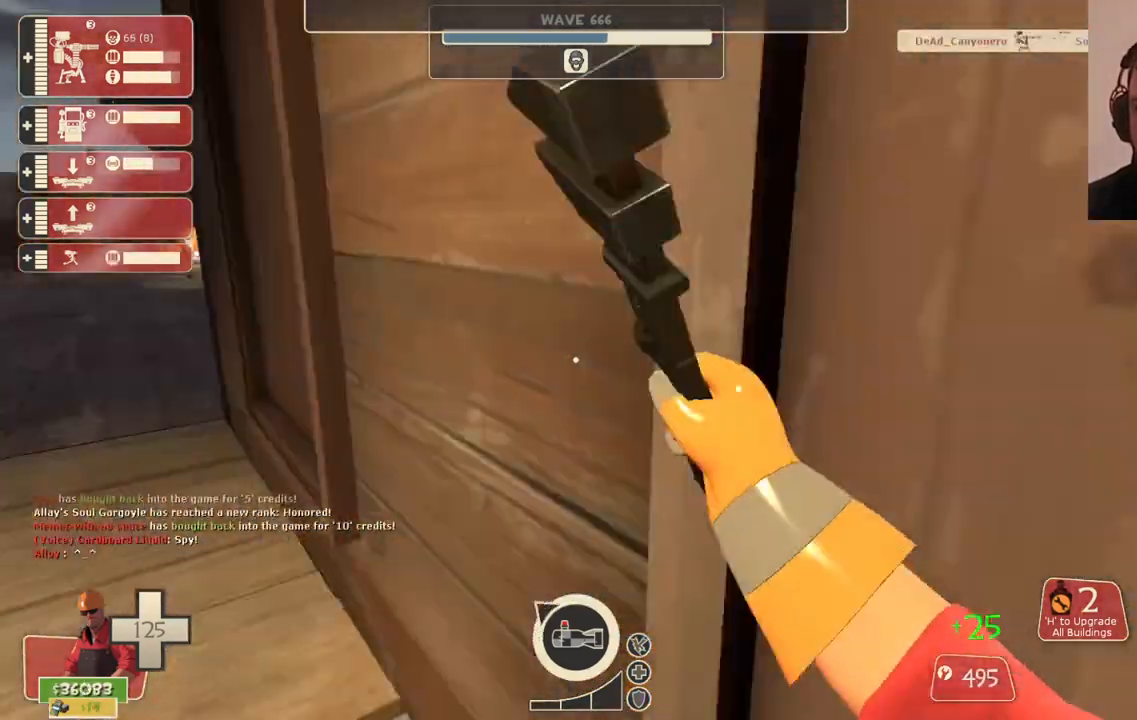
{"buttons": ["R2"], "left_stick": "up", "right_stick": "left", "events": [[33, "left_stick", "up"]]}
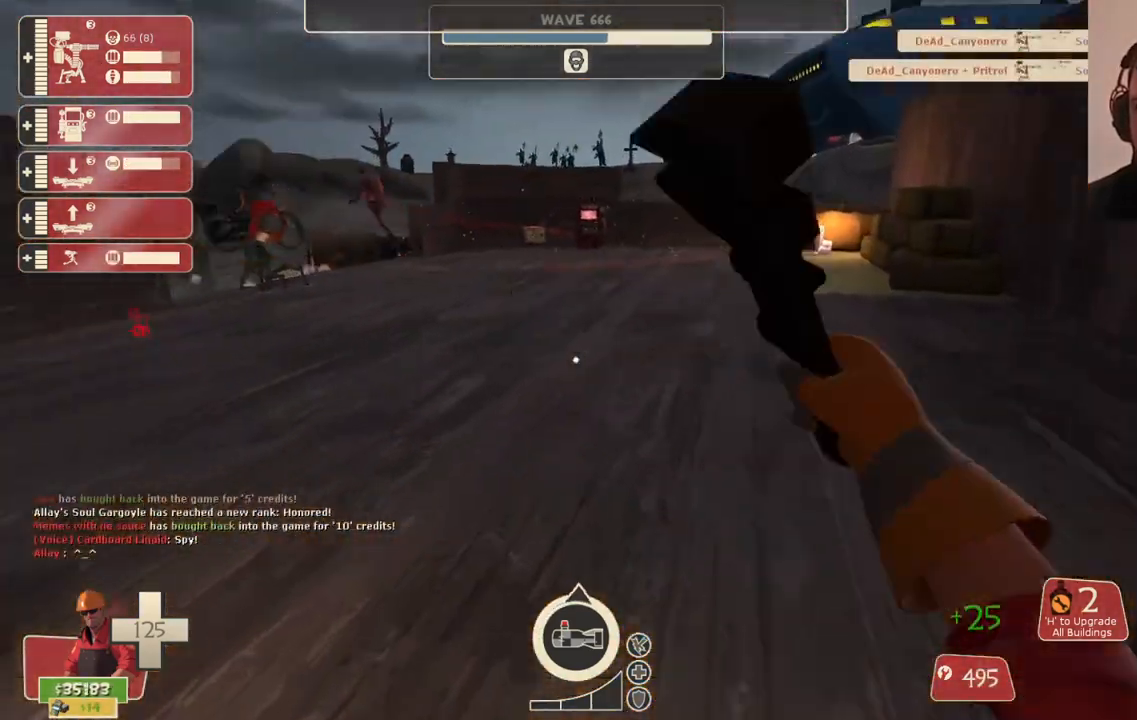
{"buttons": ["R2"], "left_stick": "up", "right_stick": "center", "events": [[17, "right_stick", "center"], [200, "right_stick", "left"], [317, "right_stick", "center"]]}
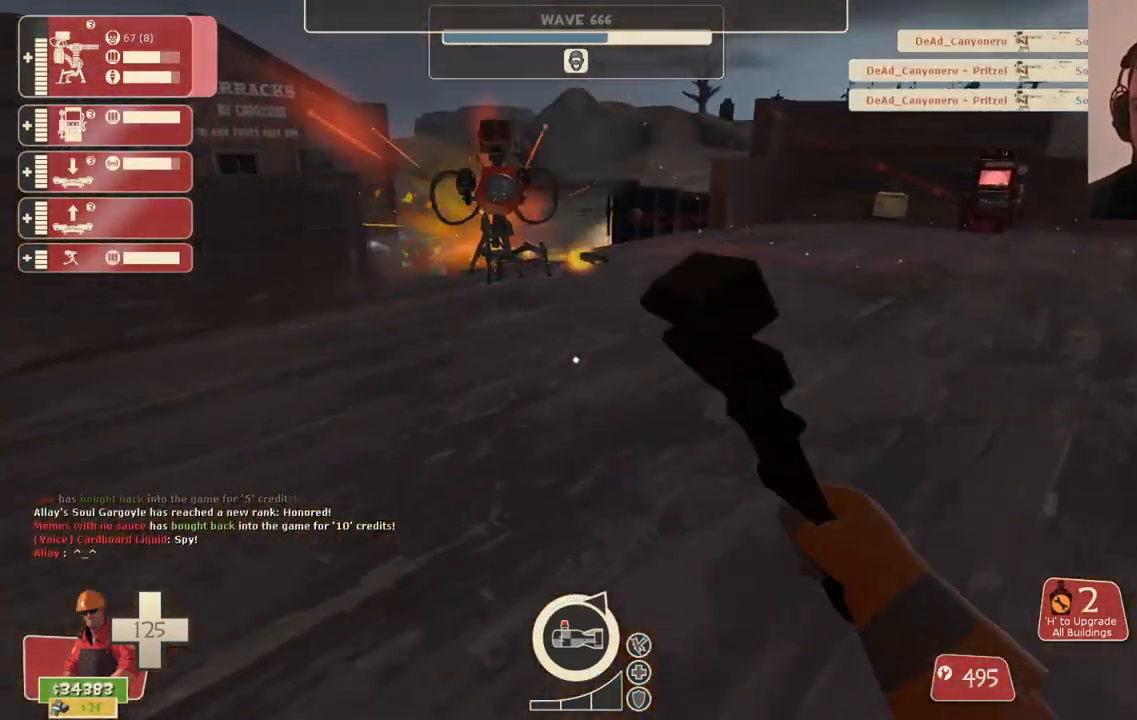
{"buttons": ["R2"], "left_stick": "up", "right_stick": "center", "events": []}
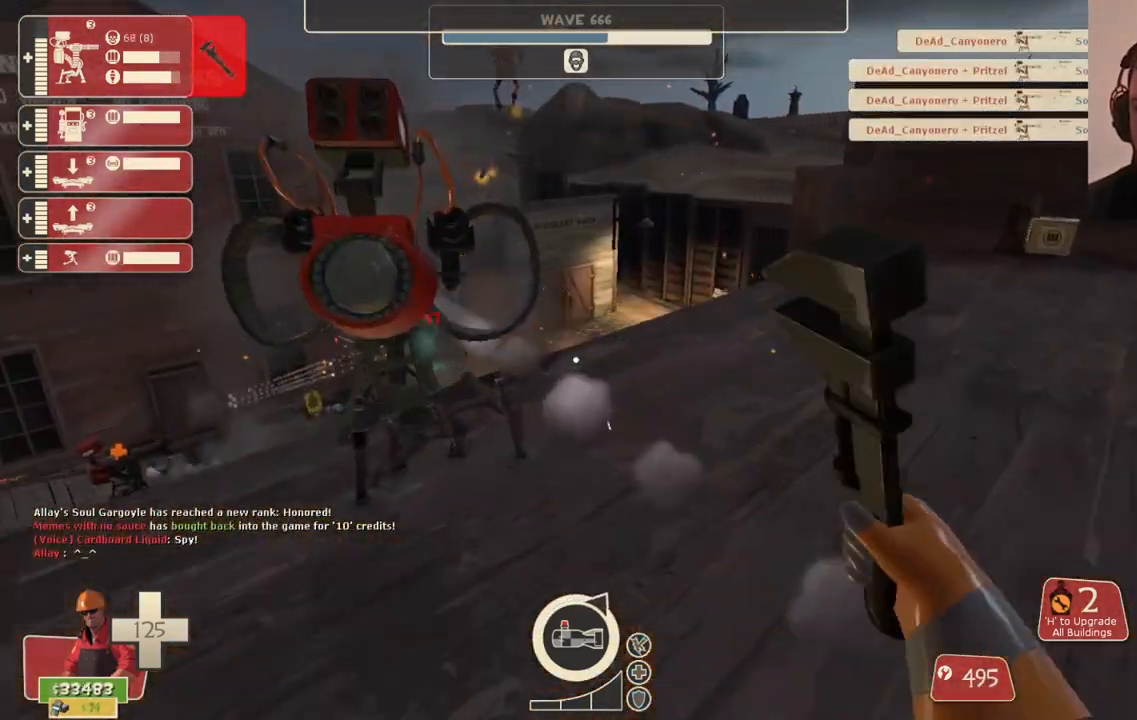
{"buttons": ["R2"], "left_stick": "center", "right_stick": "center", "events": [[250, "left_stick", "center"]]}
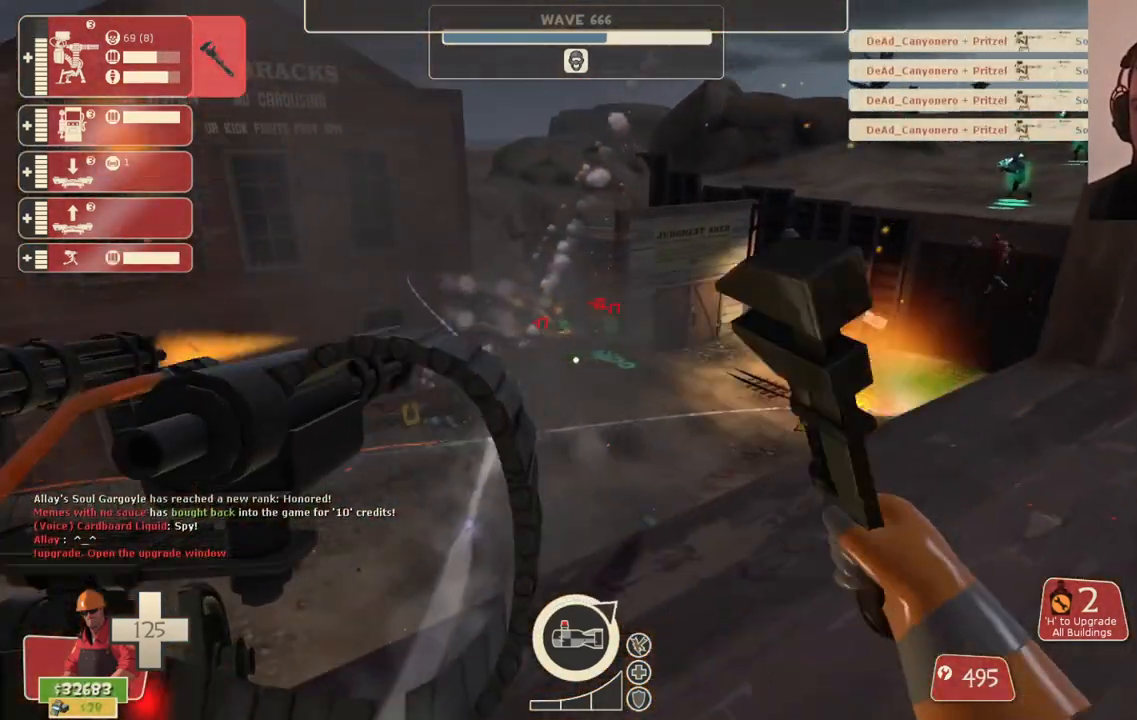
{"buttons": ["R2"], "left_stick": "center", "right_stick": "center", "events": [[83, "right_stick", "left"], [233, "right_stick", "center"]]}
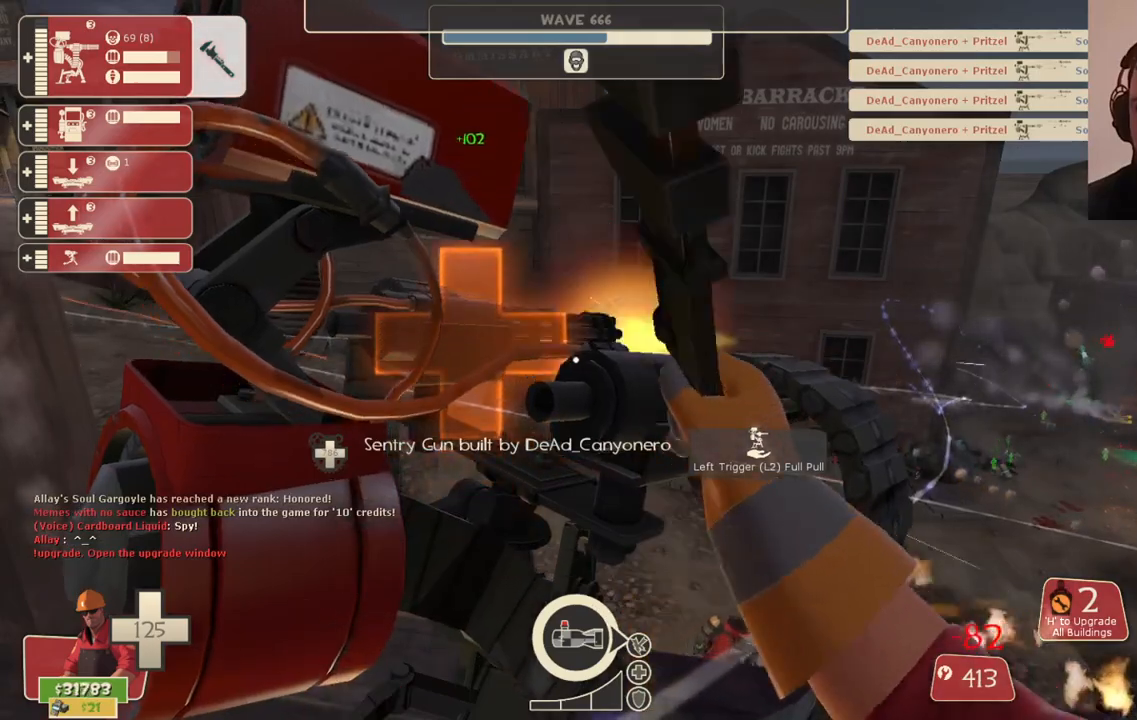
{"buttons": ["R2"], "left_stick": "center", "right_stick": "center", "events": []}
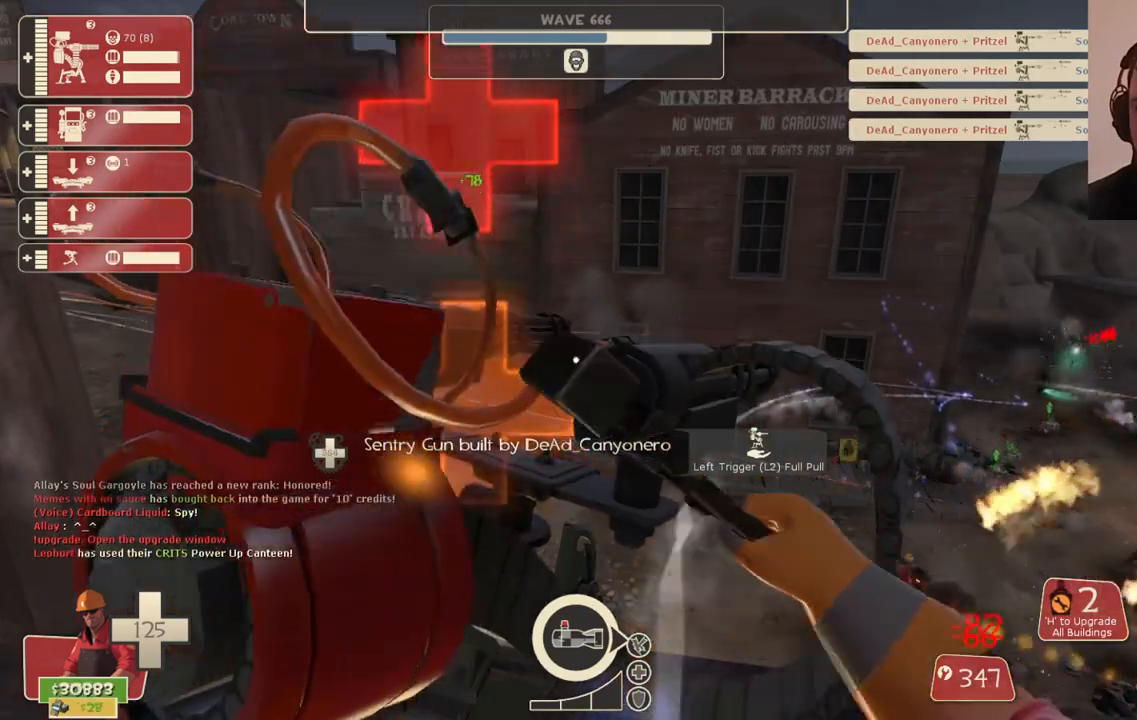
{"buttons": ["R2"], "left_stick": "center", "right_stick": "center", "events": []}
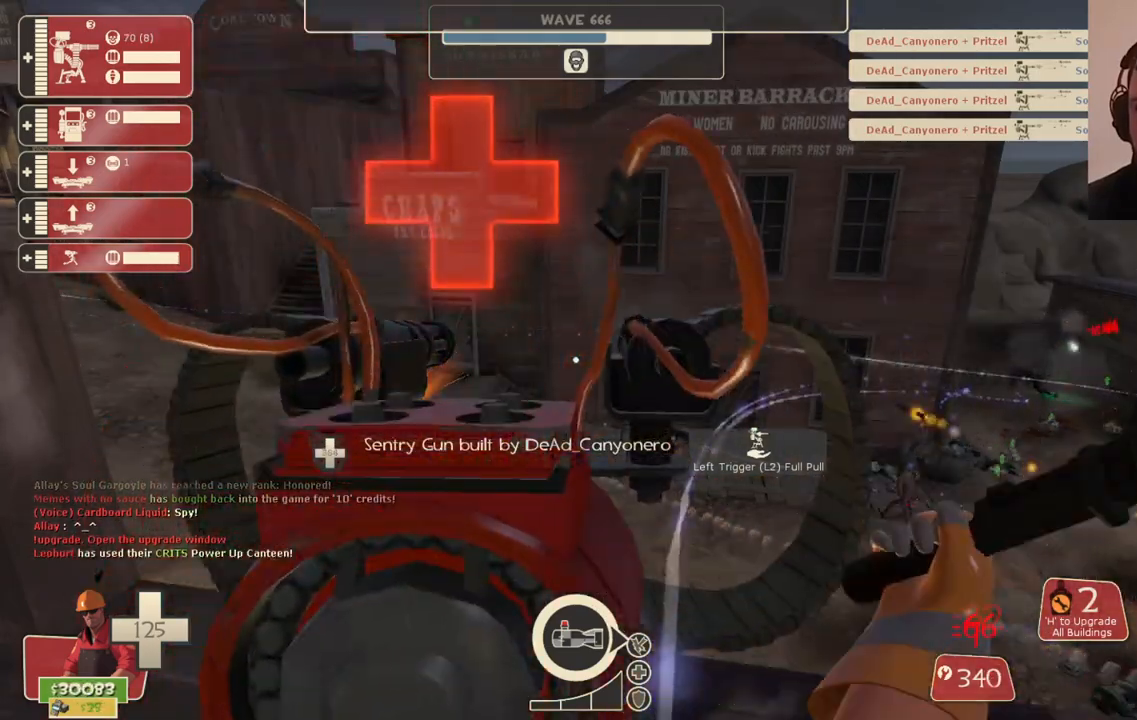
{"buttons": ["R2"], "left_stick": "center", "right_stick": "center", "events": []}
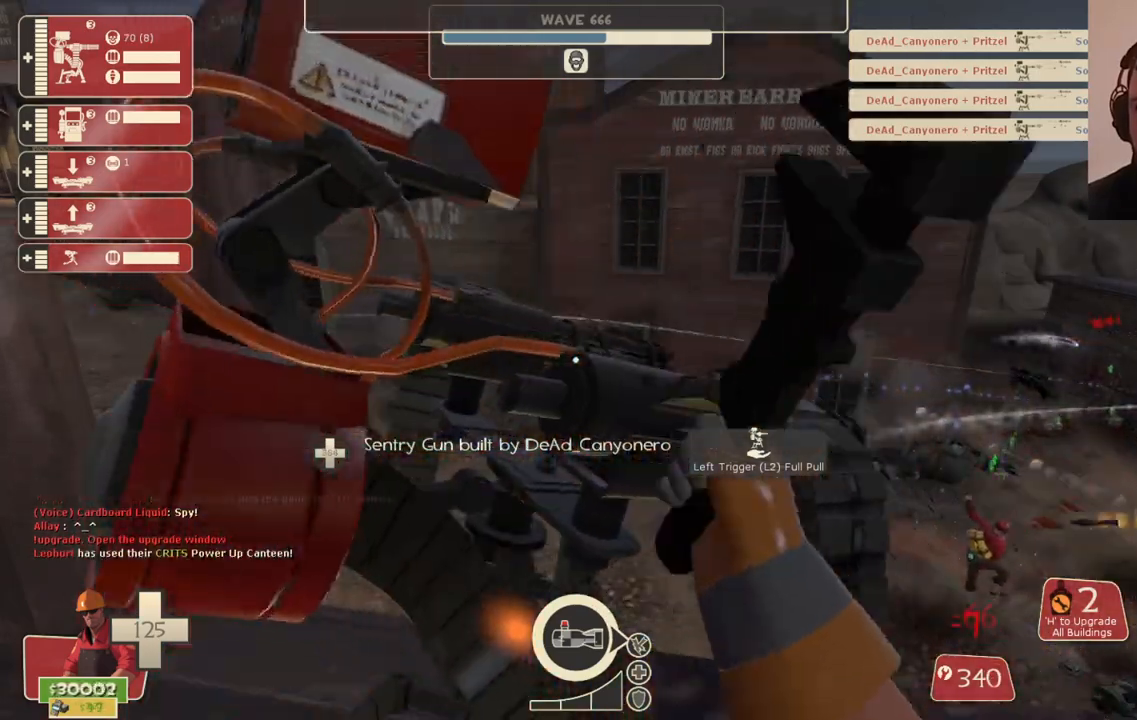
{"buttons": ["R2"], "left_stick": "center", "right_stick": "center", "events": []}
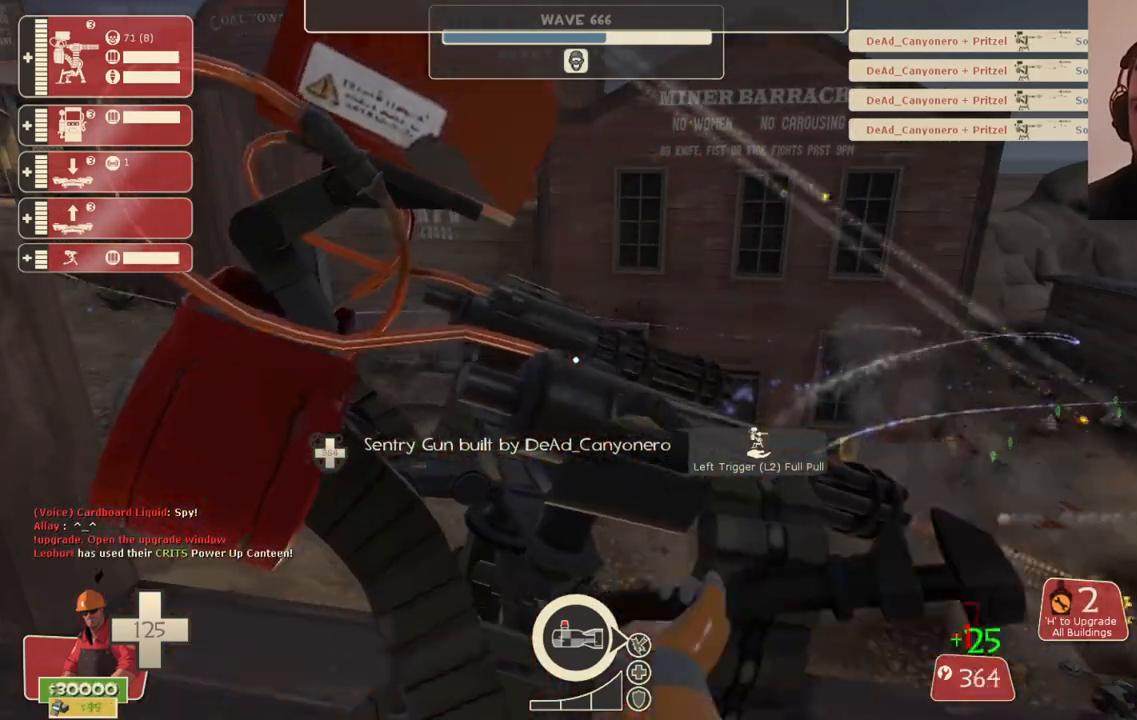
{"buttons": ["R2"], "left_stick": "center", "right_stick": "center", "events": []}
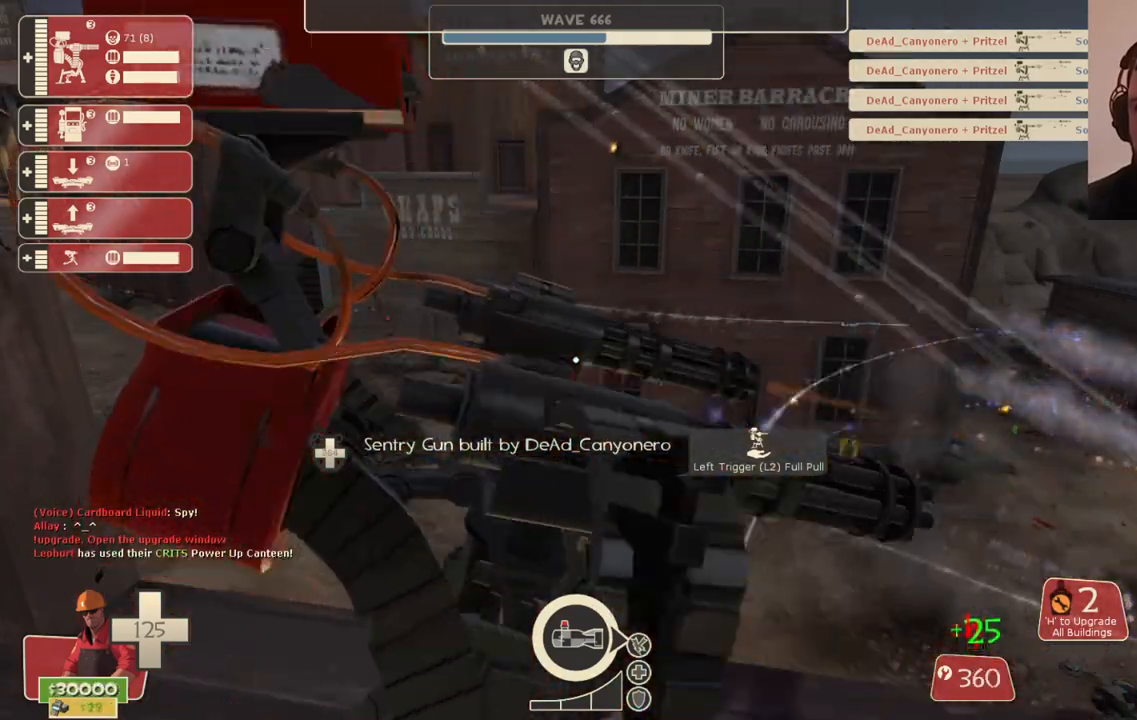
{"buttons": ["R2"], "left_stick": "center", "right_stick": "right", "events": [[450, "right_stick", "right"]]}
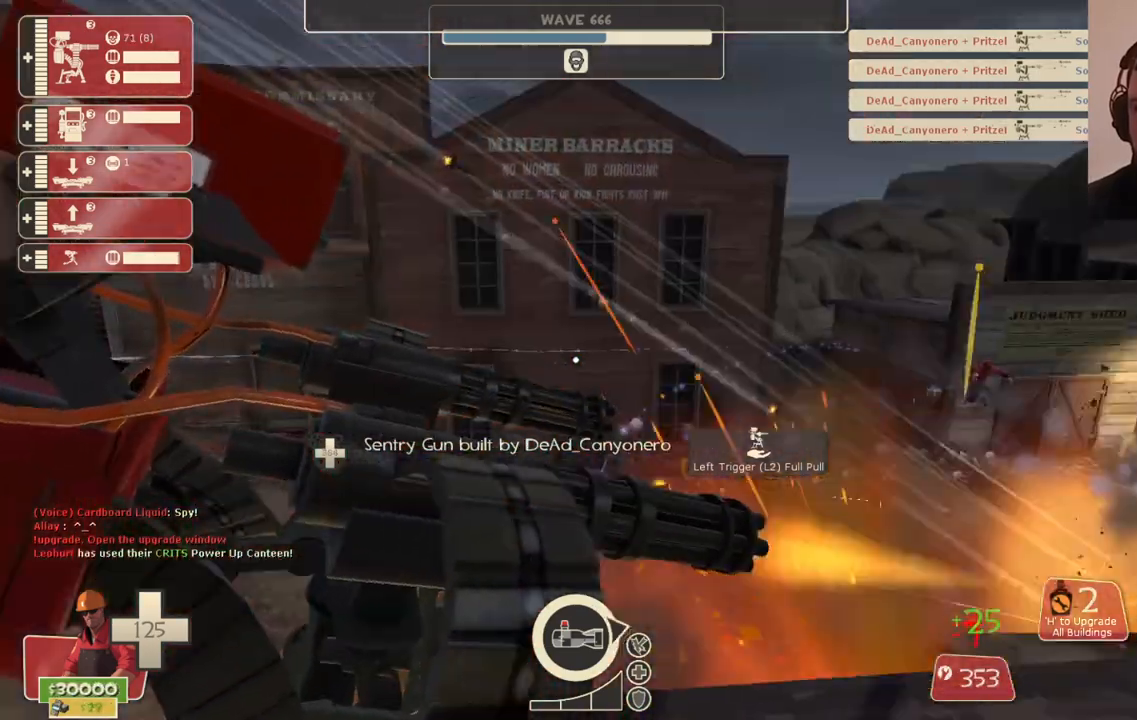
{"buttons": ["R2"], "left_stick": "center", "right_stick": "center", "events": [[33, "right_stick", "center"]]}
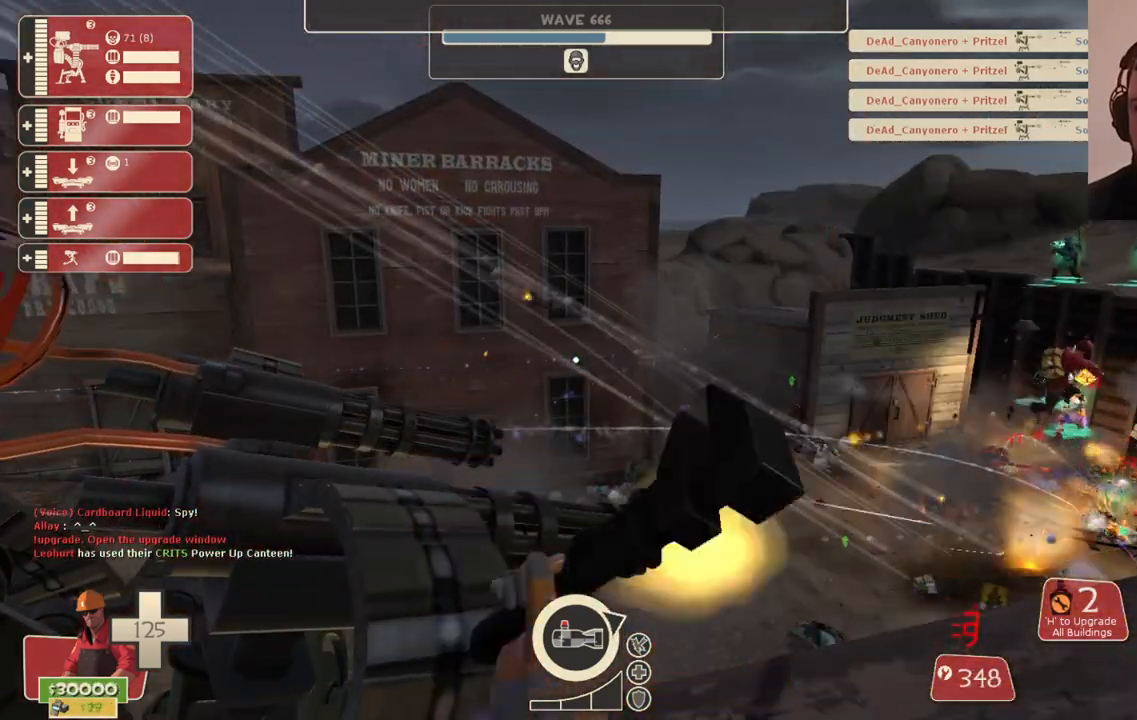
{"buttons": ["R2"], "left_stick": "center", "right_stick": "center", "events": []}
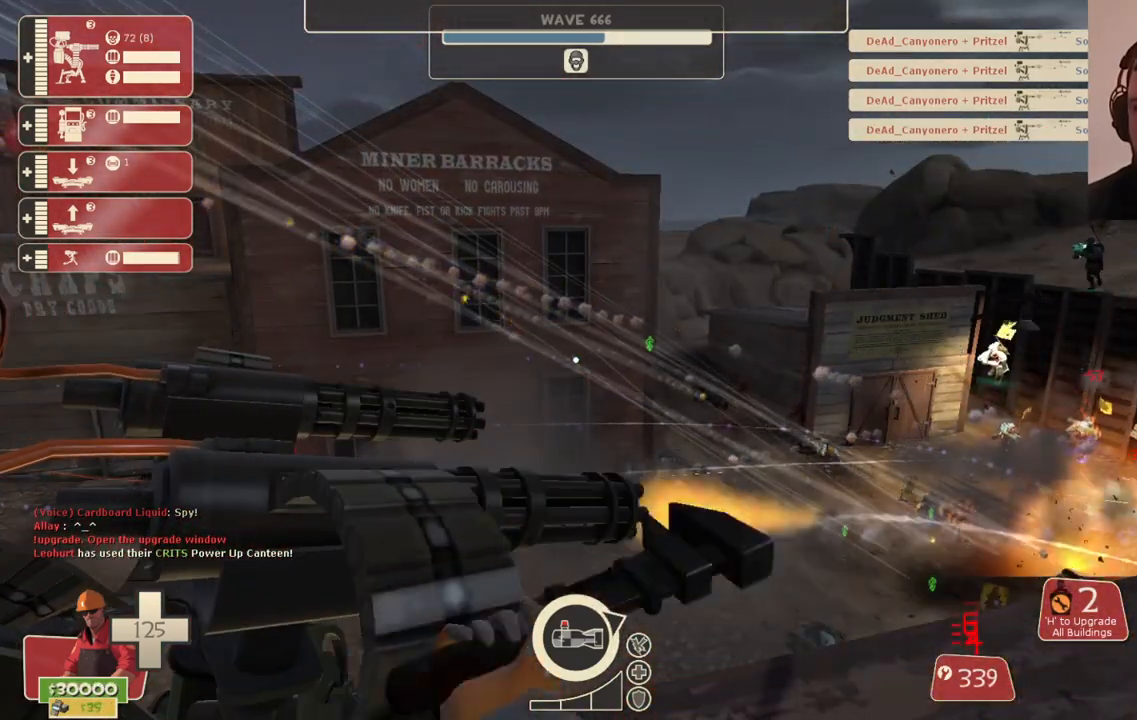
{"buttons": ["R2"], "left_stick": "center", "right_stick": "center", "events": []}
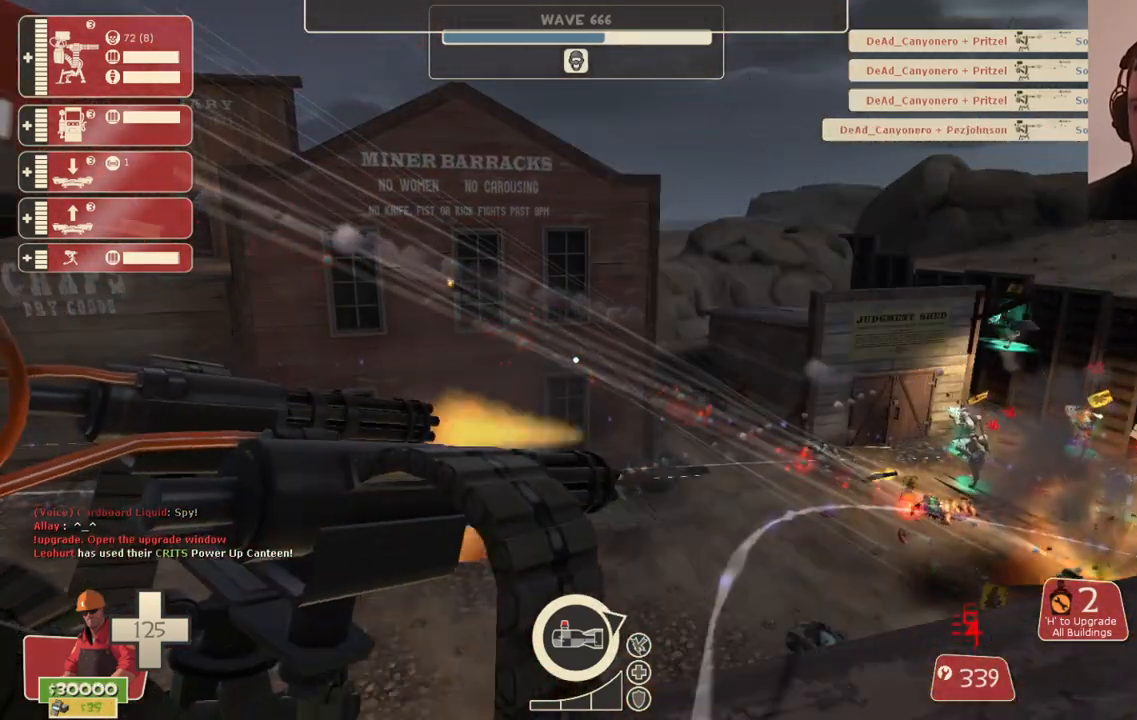
{"buttons": ["R2"], "left_stick": "center", "right_stick": "center", "events": []}
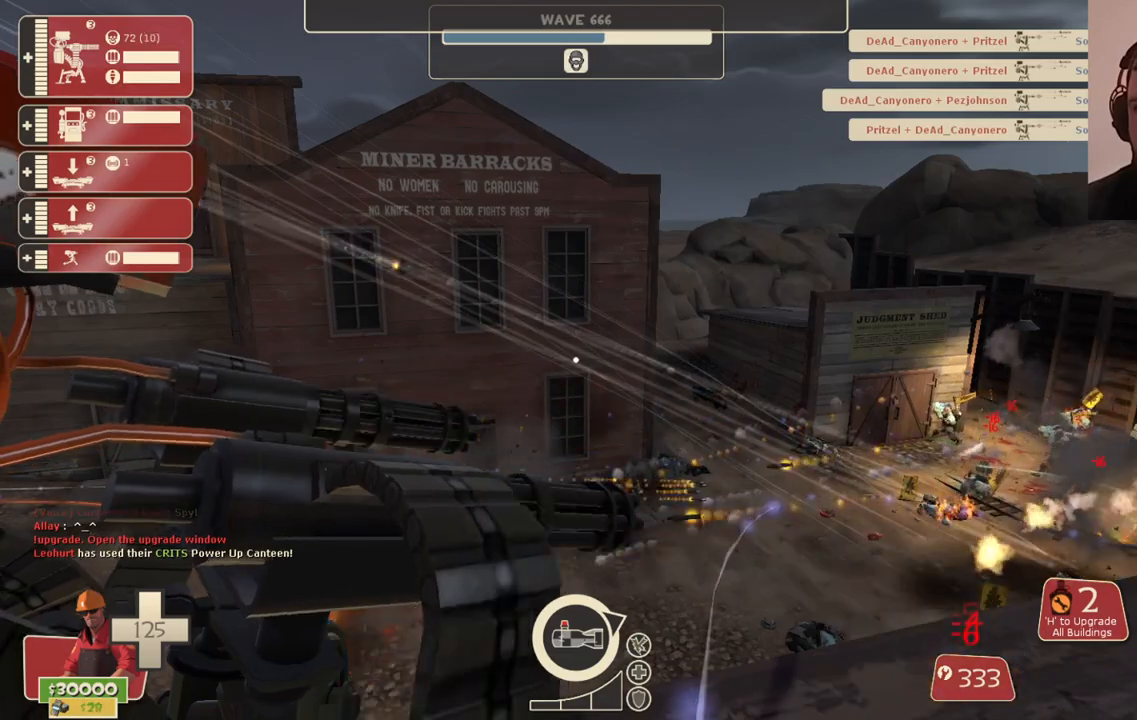
{"buttons": ["R2"], "left_stick": "center", "right_stick": "center", "events": []}
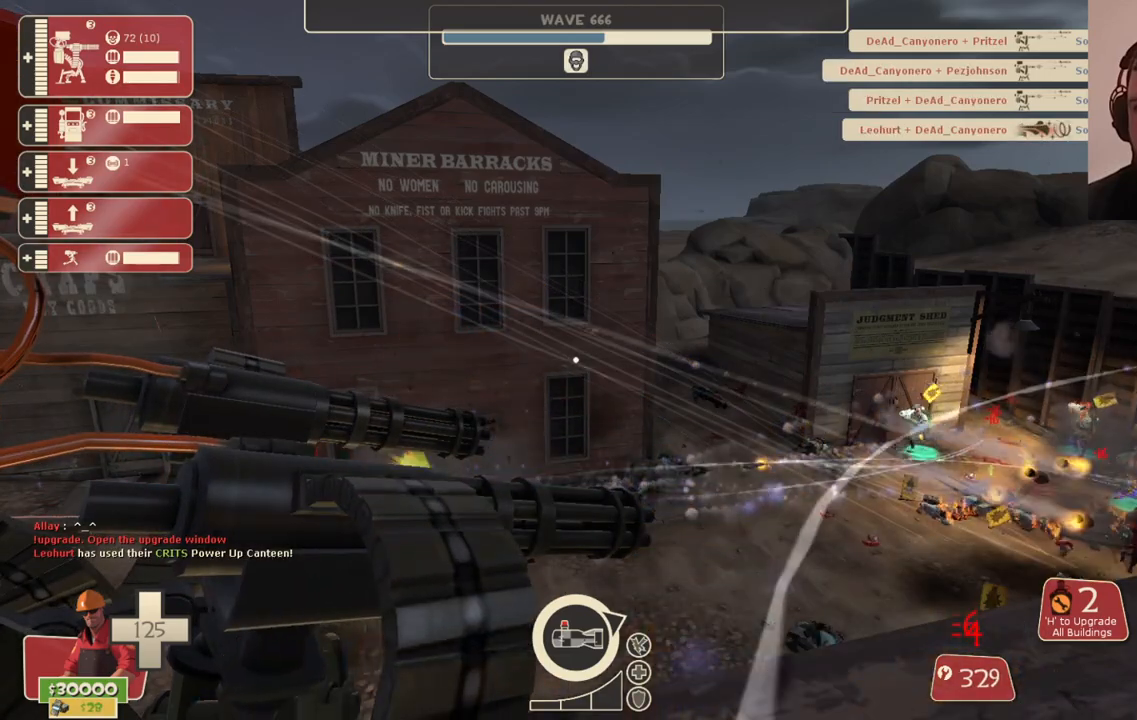
{"buttons": ["R2"], "left_stick": "center", "right_stick": "center", "events": []}
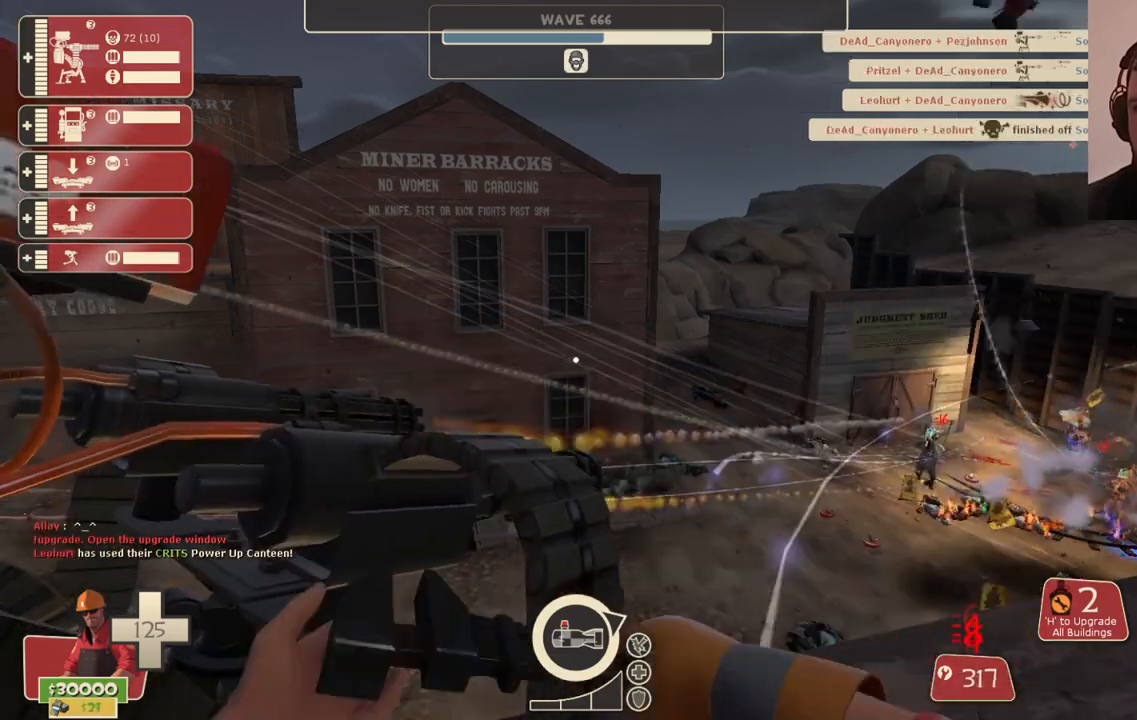
{"buttons": [], "left_stick": "up-right", "right_stick": "right", "events": [[283, "left_stick", "right"], [350, "right_stick", "right"], [367, "R2", "up"], [433, "left_stick", "up-right"]]}
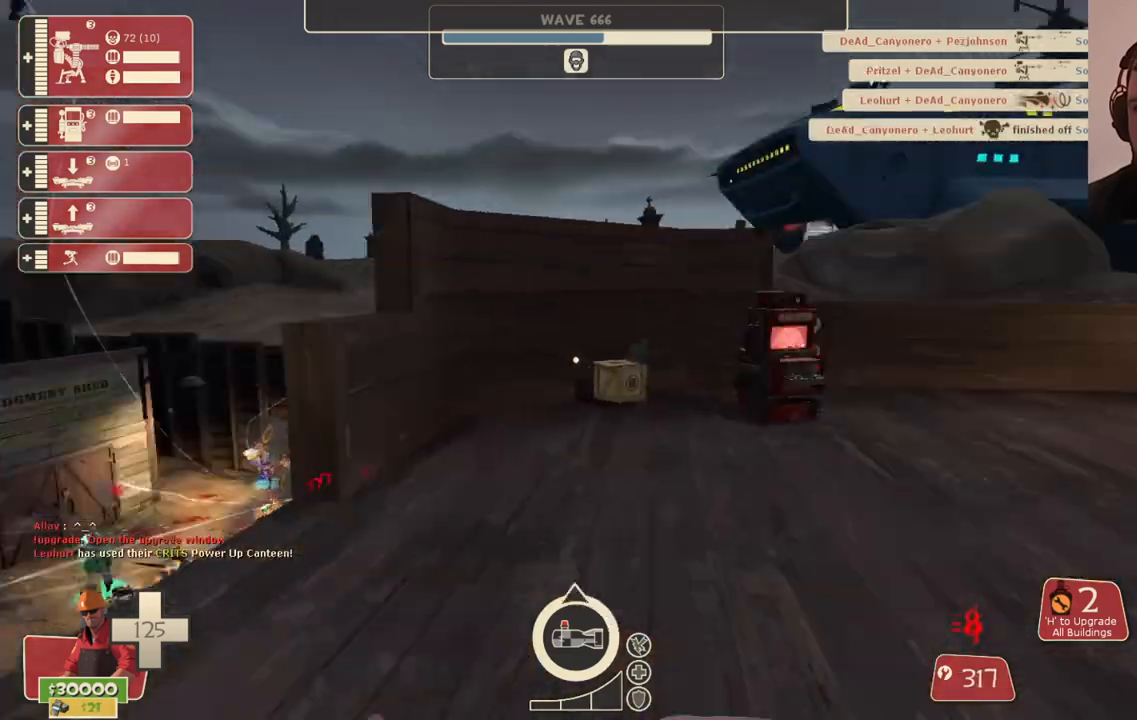
{"buttons": [], "left_stick": "up", "right_stick": "center", "events": [[33, "left_stick", "up"], [400, "right_stick", "center"]]}
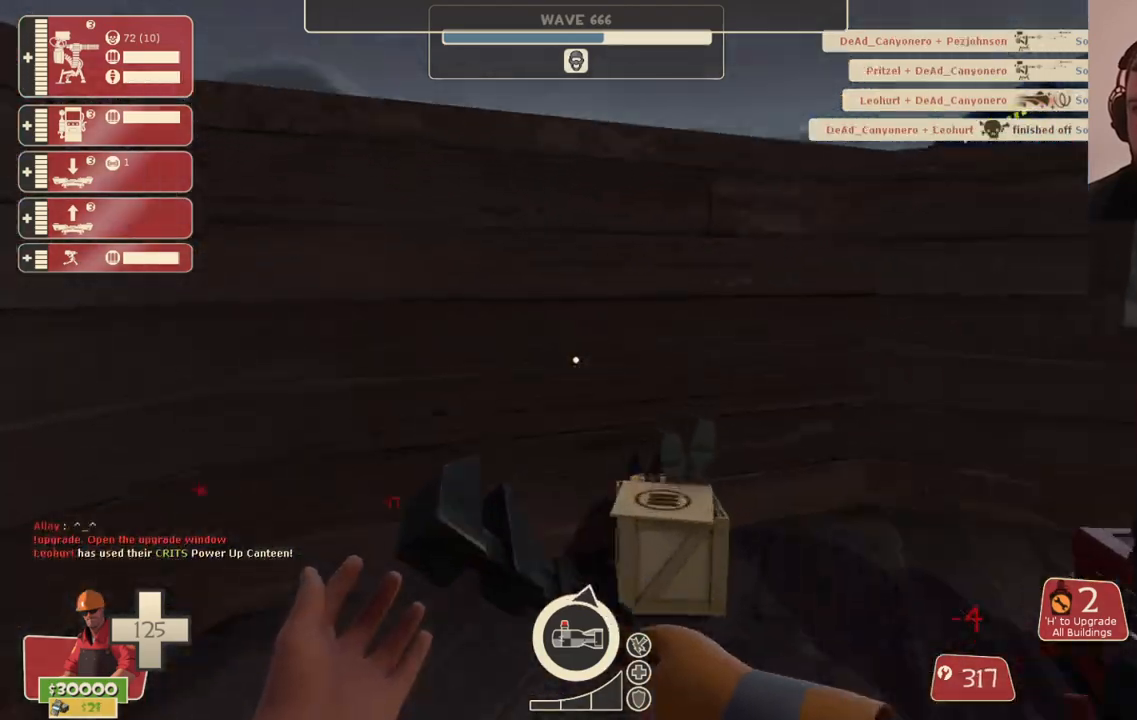
{"buttons": [], "left_stick": "left", "right_stick": "center", "events": [[200, "right_stick", "left"], [267, "left_stick", "center"], [417, "left_stick", "left"], [417, "right_stick", "center"]]}
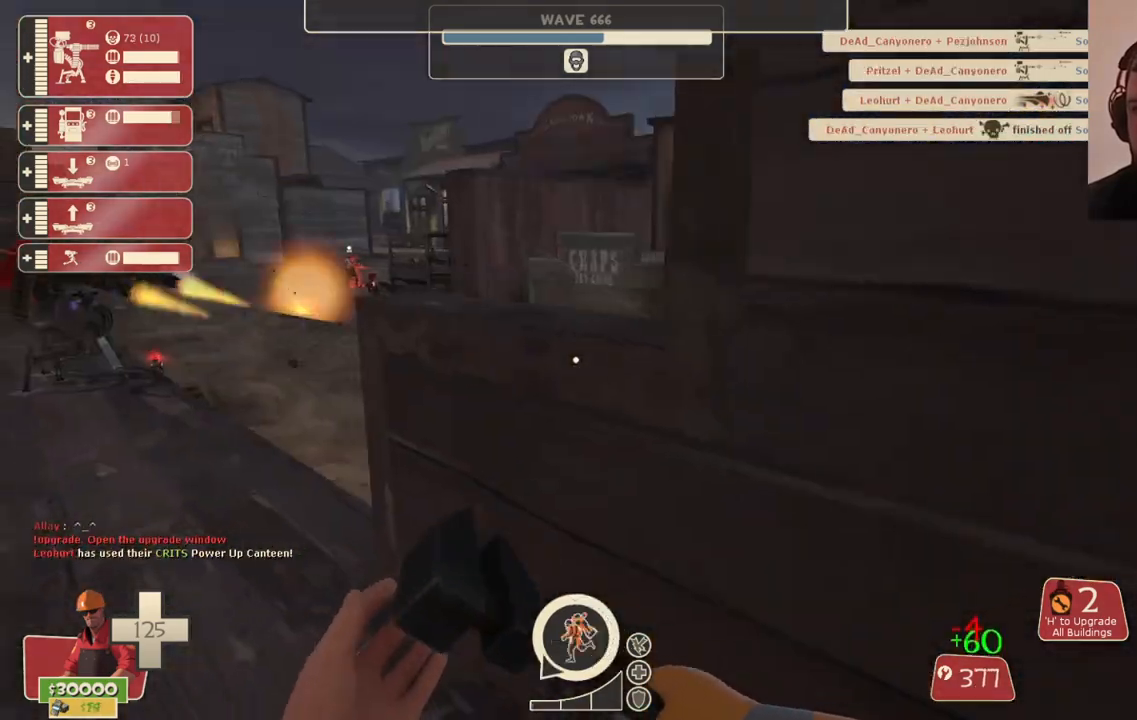
{"buttons": [], "left_stick": "left", "right_stick": "center", "events": []}
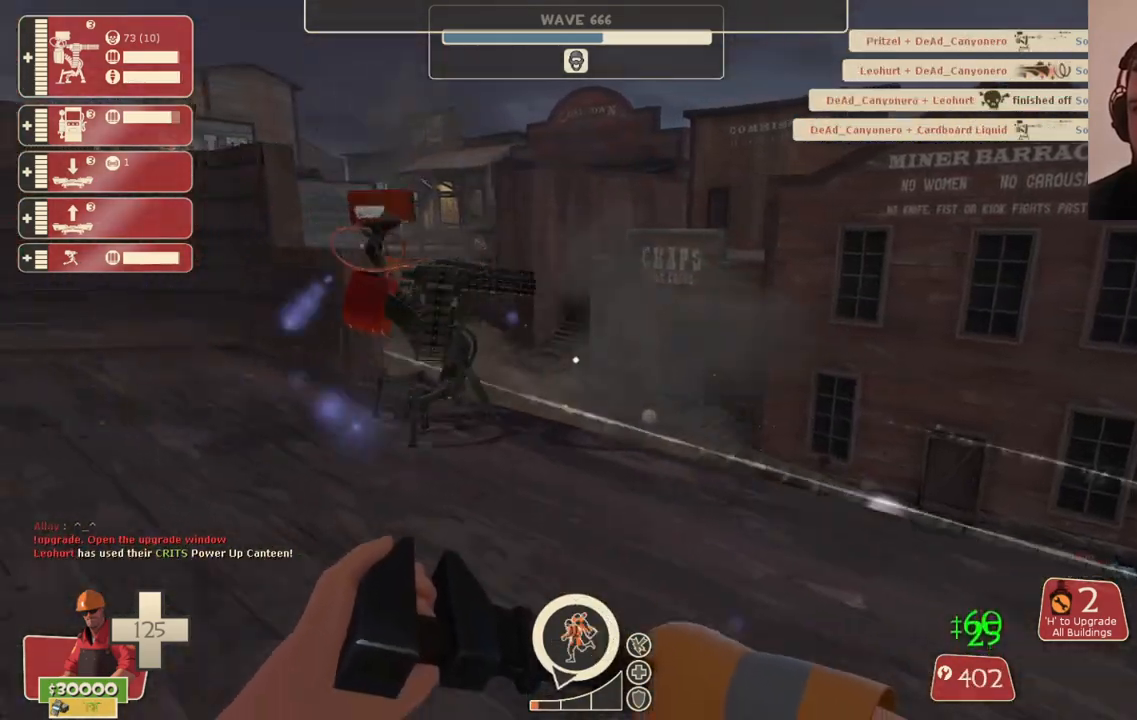
{"buttons": [], "left_stick": "up", "right_stick": "center", "events": [[50, "right_stick", "right"], [83, "left_stick", "down"], [167, "left_stick", "down-right"], [217, "right_stick", "center"], [283, "left_stick", "up-right"], [383, "left_stick", "up"]]}
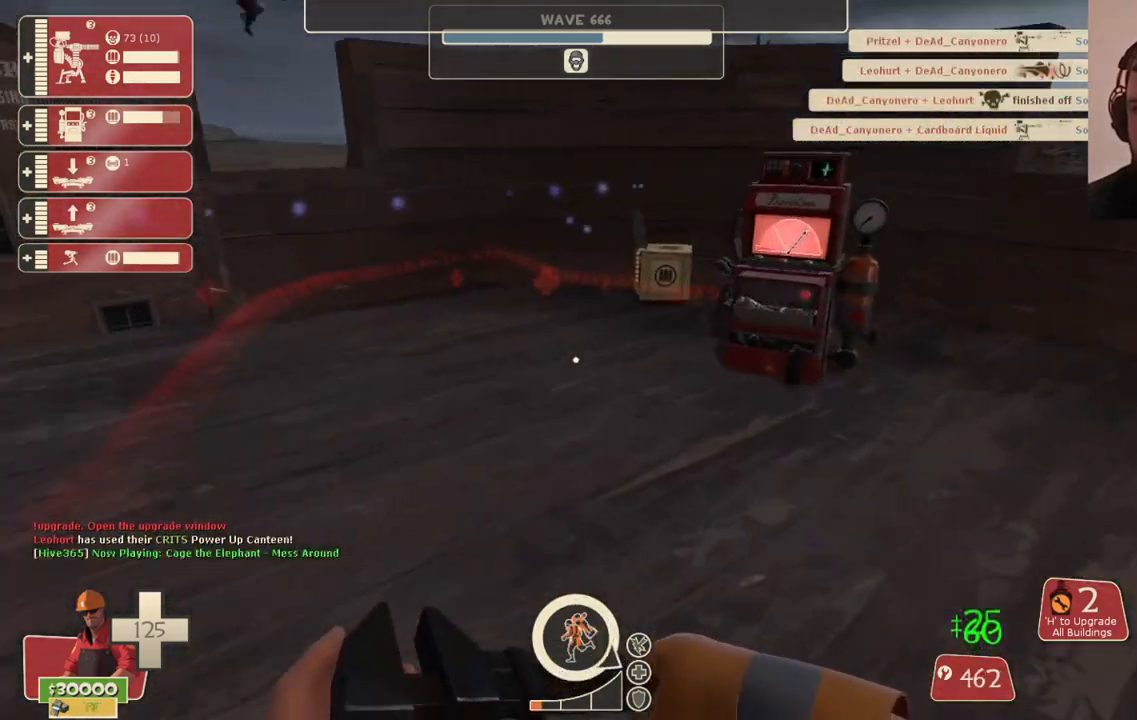
{"buttons": [], "left_stick": "left", "right_stick": "center"}
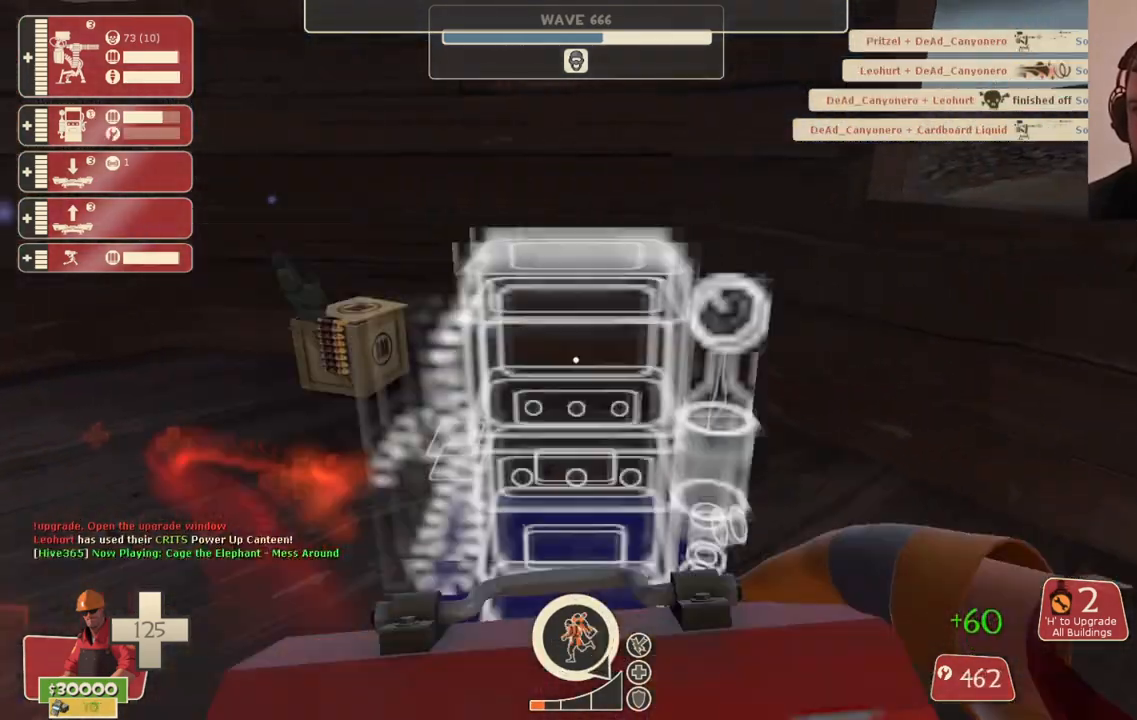
{"buttons": [], "left_stick": "up-left", "right_stick": "center", "events": [[267, "right_stick", "left"], [450, "left_stick", "up-left"], [467, "right_stick", "center"]]}
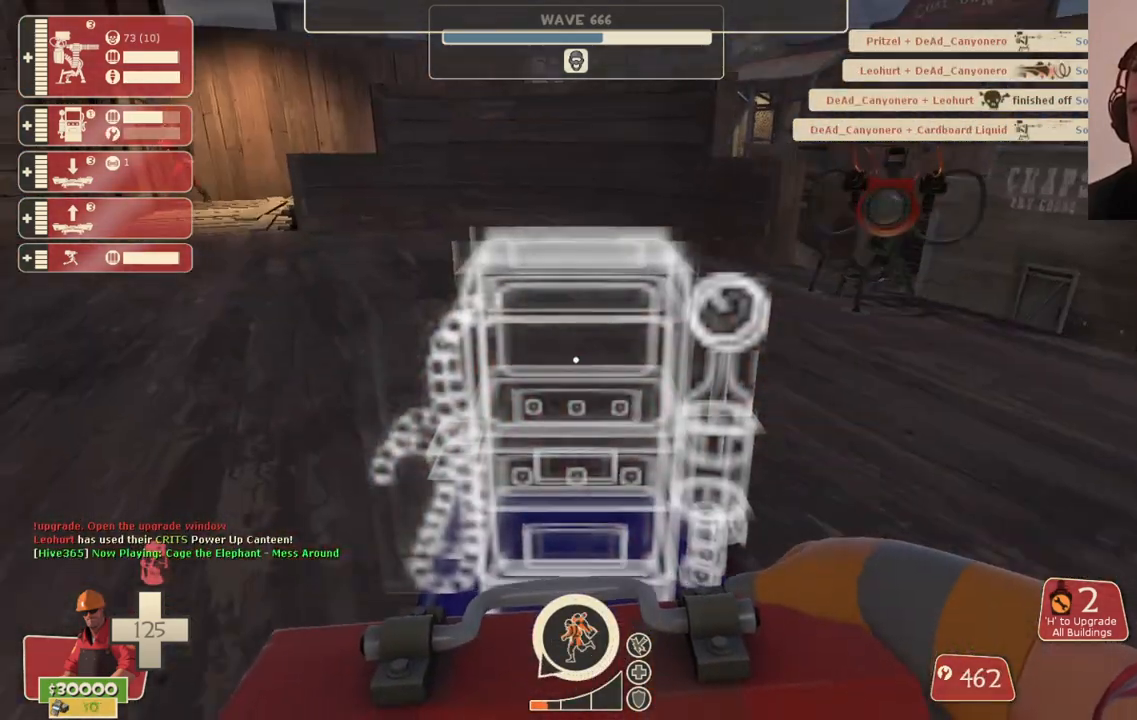
{"buttons": [], "left_stick": "up", "right_stick": "center", "events": [[217, "left_stick", "up"]]}
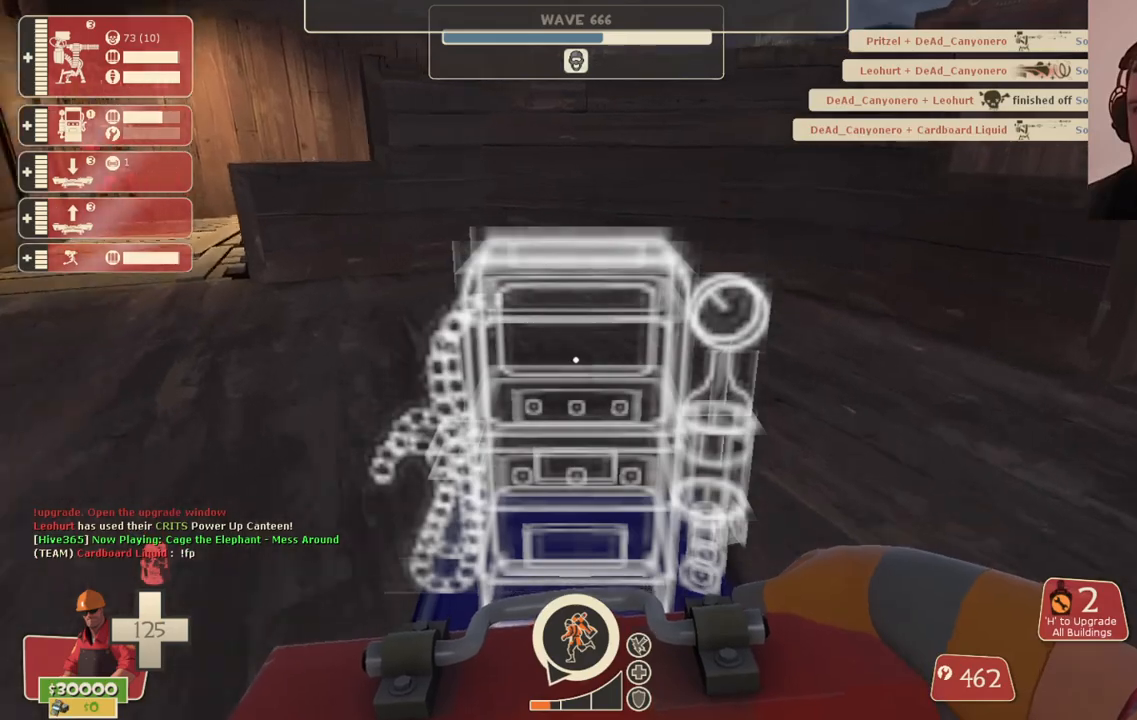
{"buttons": ["L2"], "left_stick": "center", "right_stick": "center"}
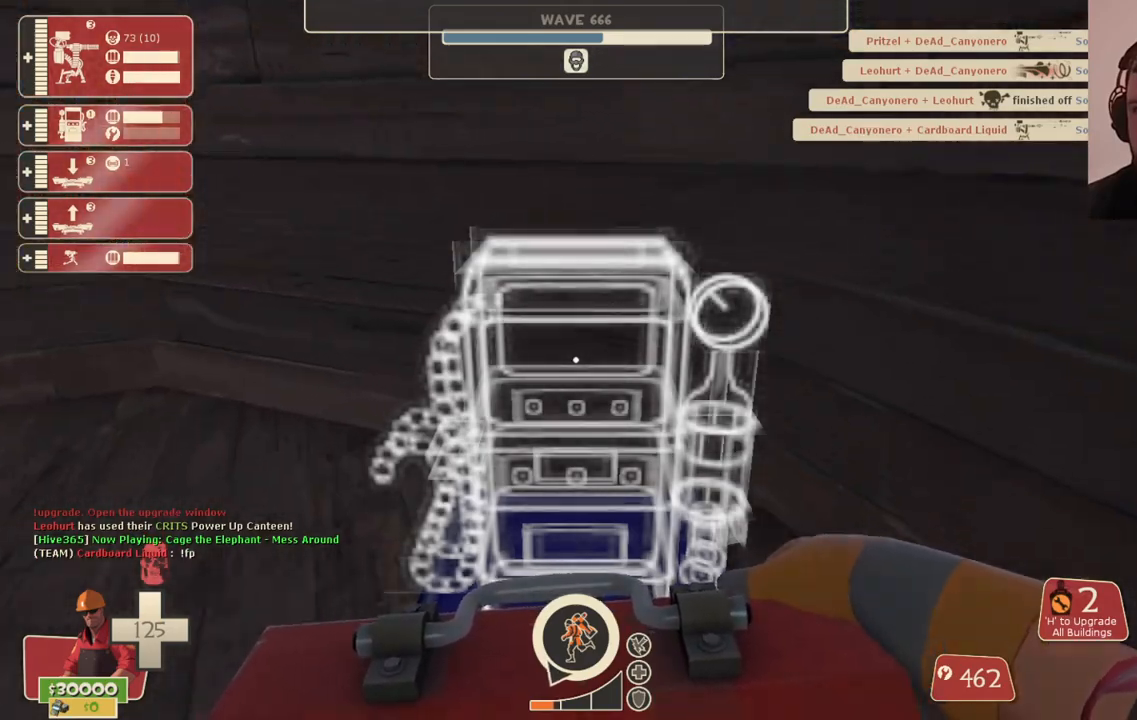
{"buttons": [], "left_stick": "down", "right_stick": "center", "events": [[33, "left_stick", "down"], [67, "L2", "up"]]}
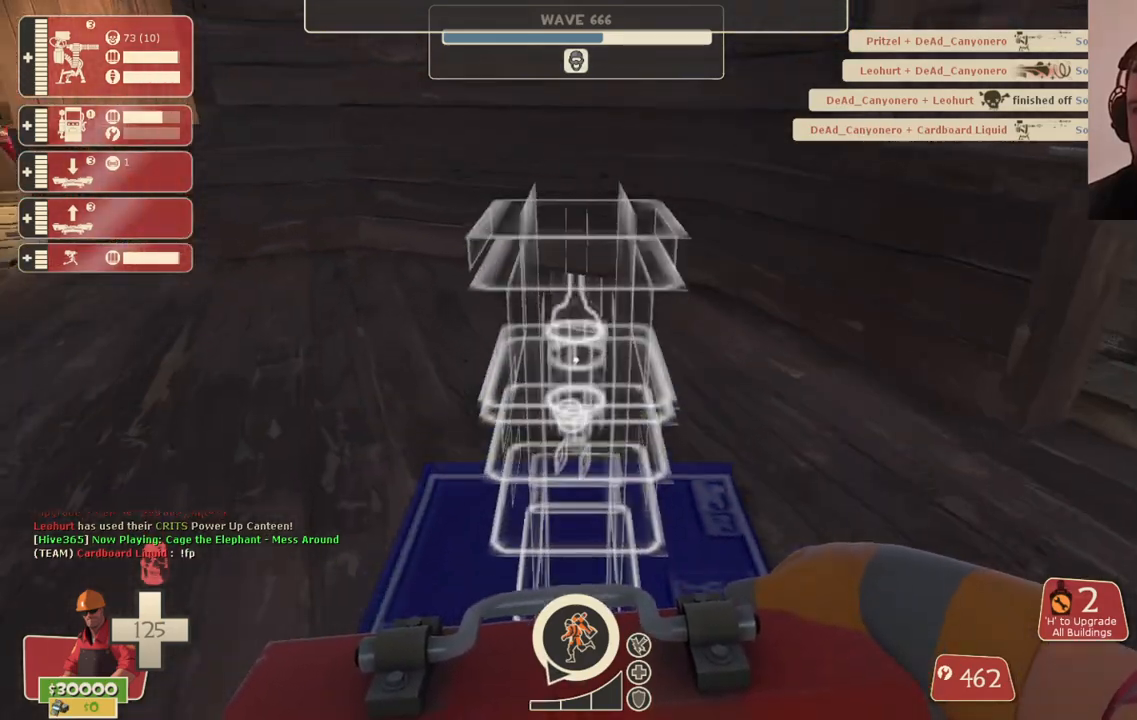
{"buttons": ["R2"], "left_stick": "right", "right_stick": "center", "events": [[33, "left_stick", "left"], [133, "left_stick", "up"], [250, "left_stick", "up-right"], [467, "R2", "down"], [483, "left_stick", "right"]]}